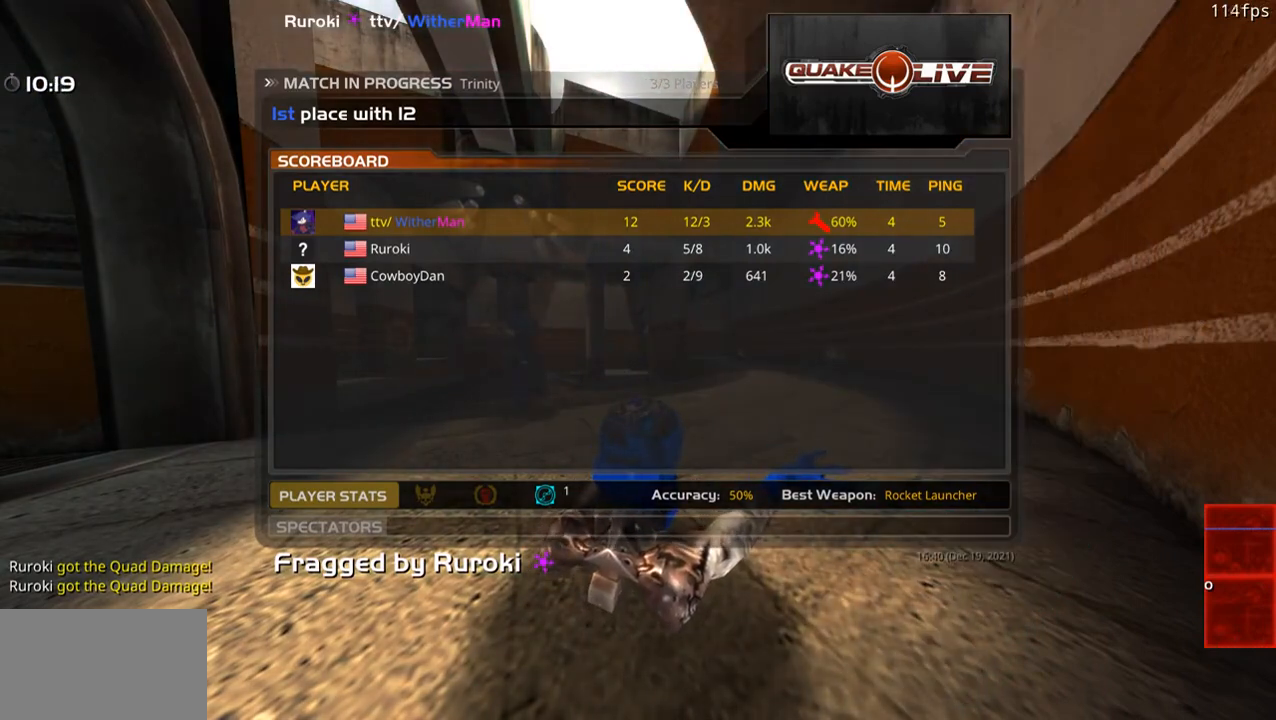
Gameplay with keyboard and mouse; each line is a JSON object with the keys and mouse buttons held at the frame after it. "events" lists presses ("down") and releases ("up") of "1", "2", "3", "4", "5", "a", "alt", "c", "caps_lock", "ctrl", "d", "e", "f", "g", "q", "r", "s", "shift", "space", "t", "tab", "v", "w", "x", "z", "mouse_left", "mouse_wheel" and "mouse_right" between this image and that frame as [ms after this image, input, new state], when the widget could be followed in between. "mouse_left", "mouse_wheel", "mouse_right" = the "left", "wheel", "right" buttons of the "mouse" list. No other keys are recorded. "wheel" means that the mouse wheel is clicked or scrolled. Not read: mouse_move.
{"keys": ["w"], "mouse": [], "events": [[133, "mouse_left", "up"], [267, "mouse_left", "down"], [367, "mouse_left", "up"], [417, "w", "down"]]}
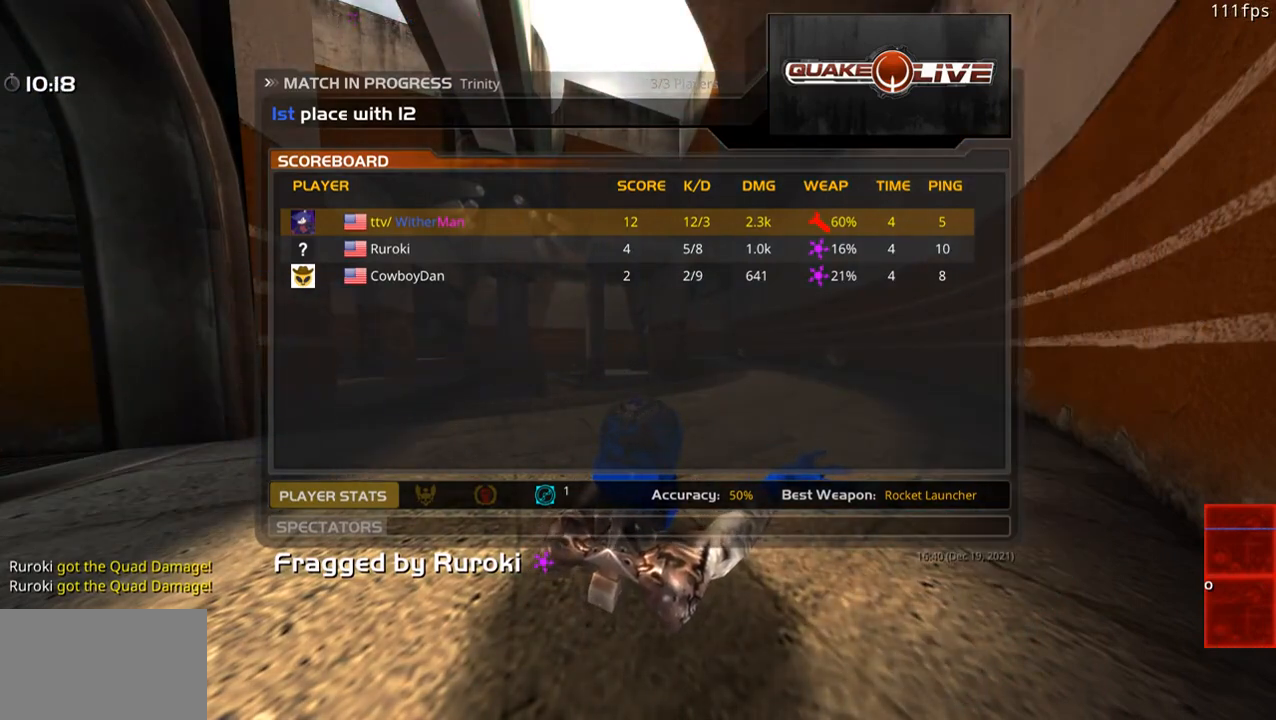
{"keys": ["w"], "mouse": [], "events": [[17, "mouse_left", "down"], [100, "mouse_left", "up"], [333, "a", "down"], [483, "a", "up"]]}
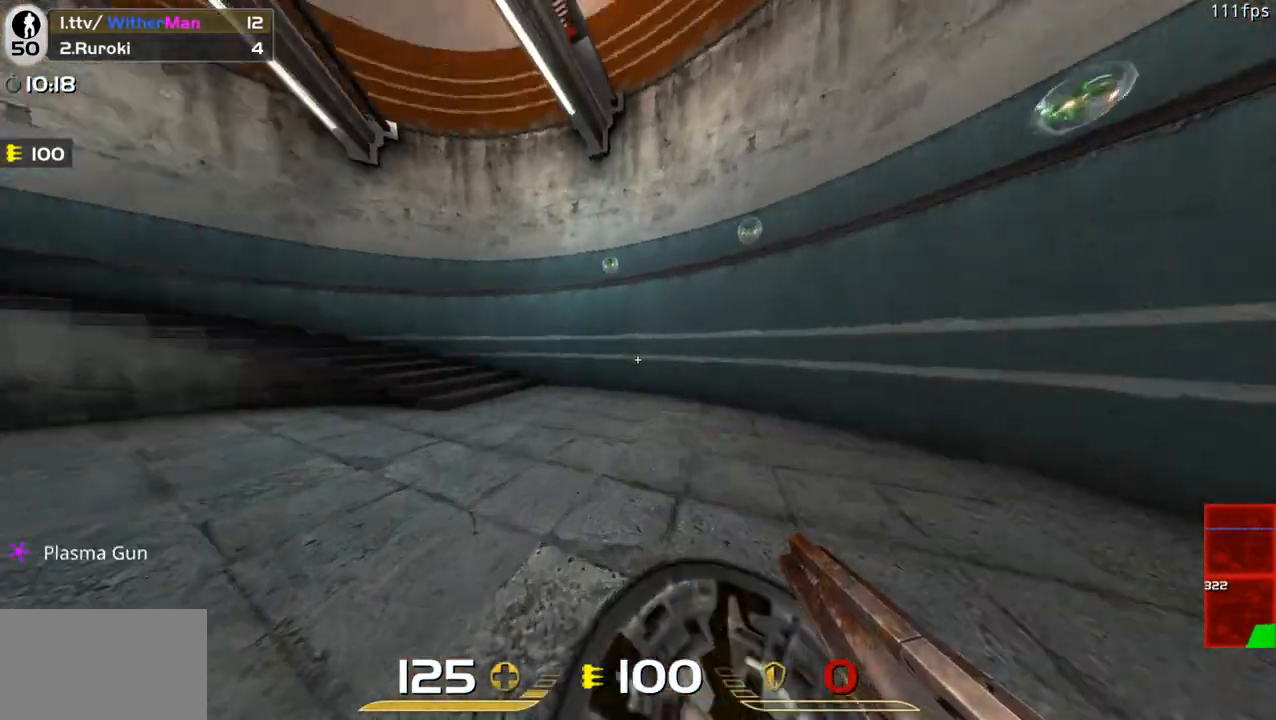
{"keys": ["d", "space", "w"], "mouse": [], "events": [[67, "a", "down"], [350, "space", "down"], [400, "a", "up"], [450, "d", "down"]]}
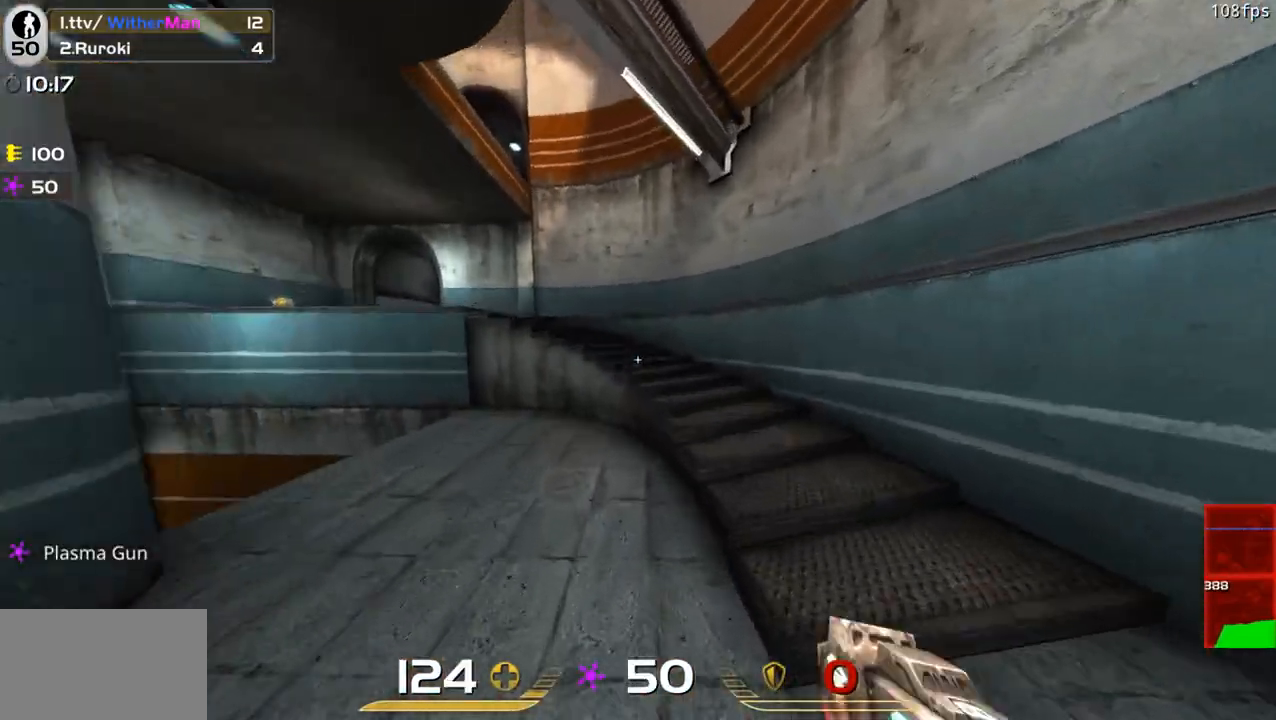
{"keys": ["a", "w"], "mouse": [], "events": [[33, "space", "up"], [183, "d", "up"], [317, "a", "down"]]}
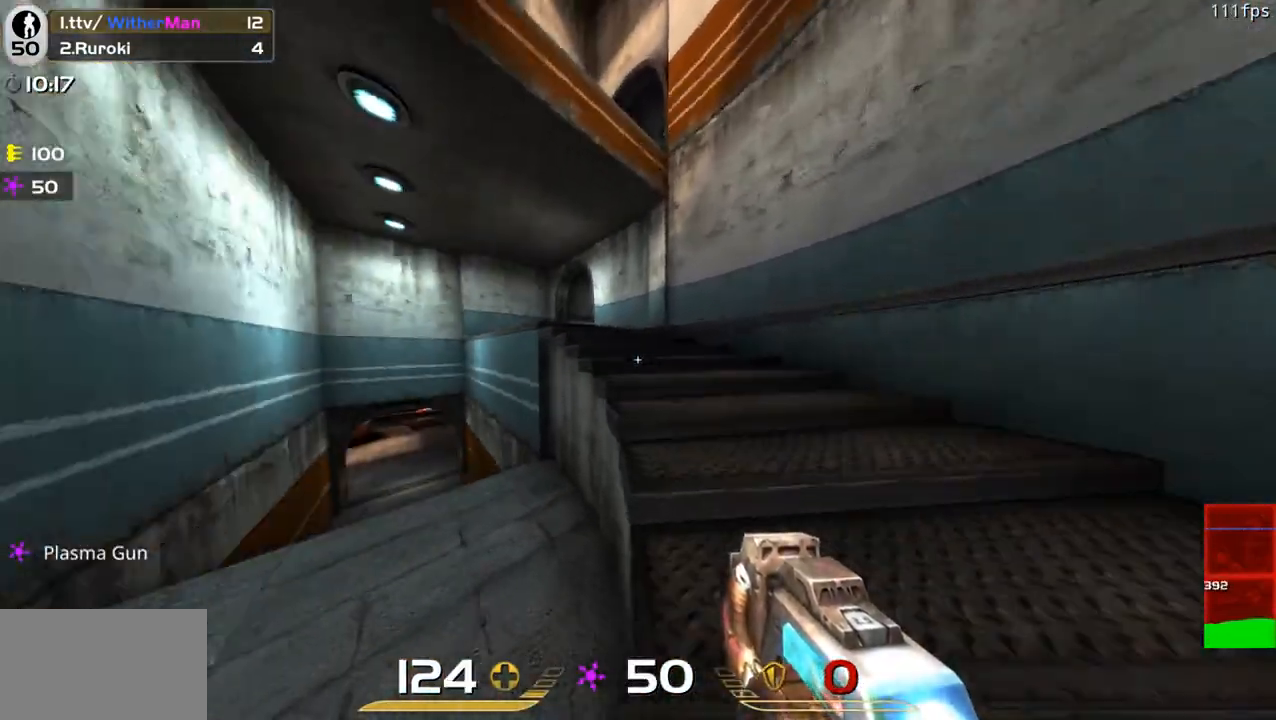
{"keys": ["a", "space", "w"], "mouse": [], "events": [[17, "space", "down"], [200, "space", "up"], [433, "space", "down"]]}
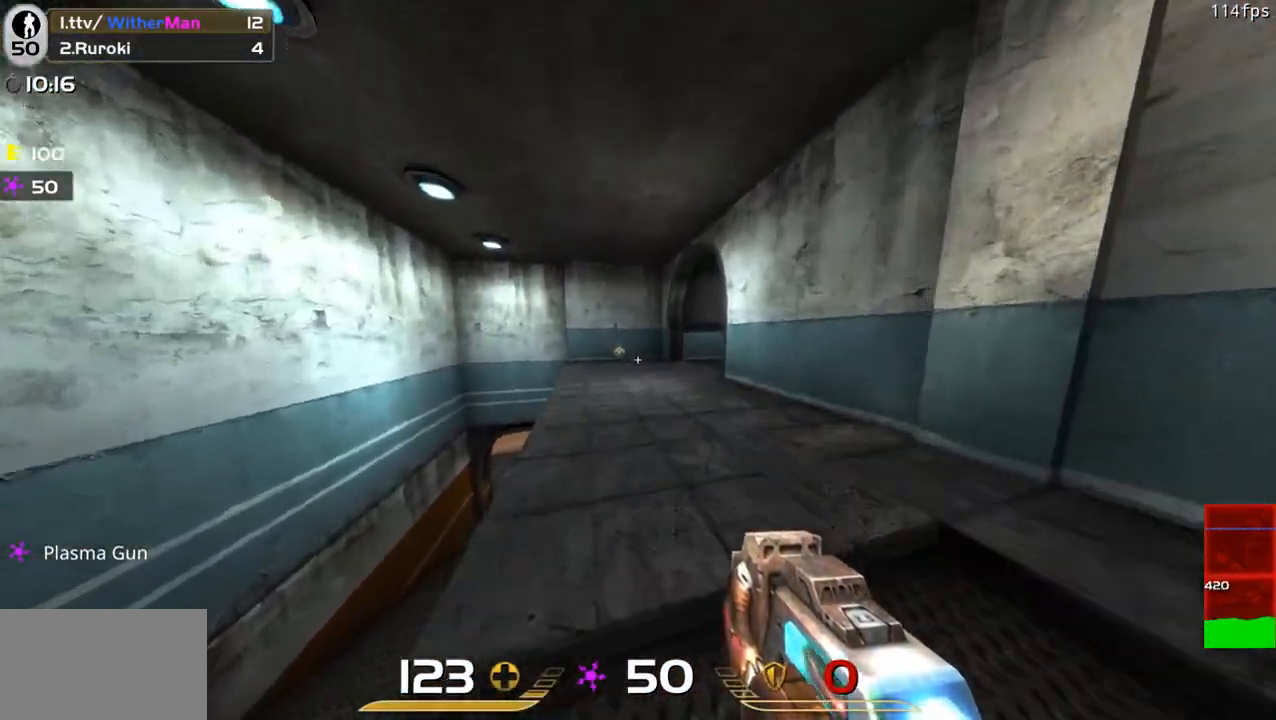
{"keys": ["d", "w"], "mouse": [], "events": [[117, "space", "up"], [217, "a", "up"], [450, "d", "down"]]}
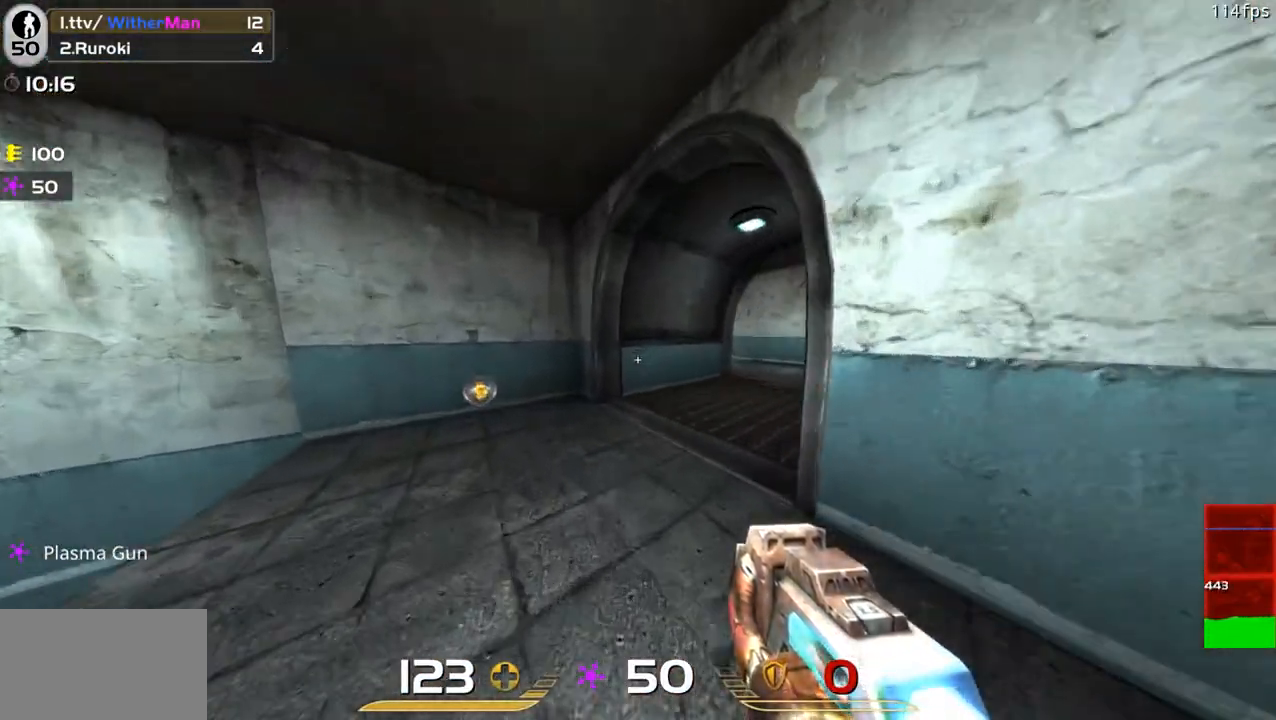
{"keys": ["d", "w"], "mouse": [], "events": [[183, "space", "down"], [367, "space", "up"]]}
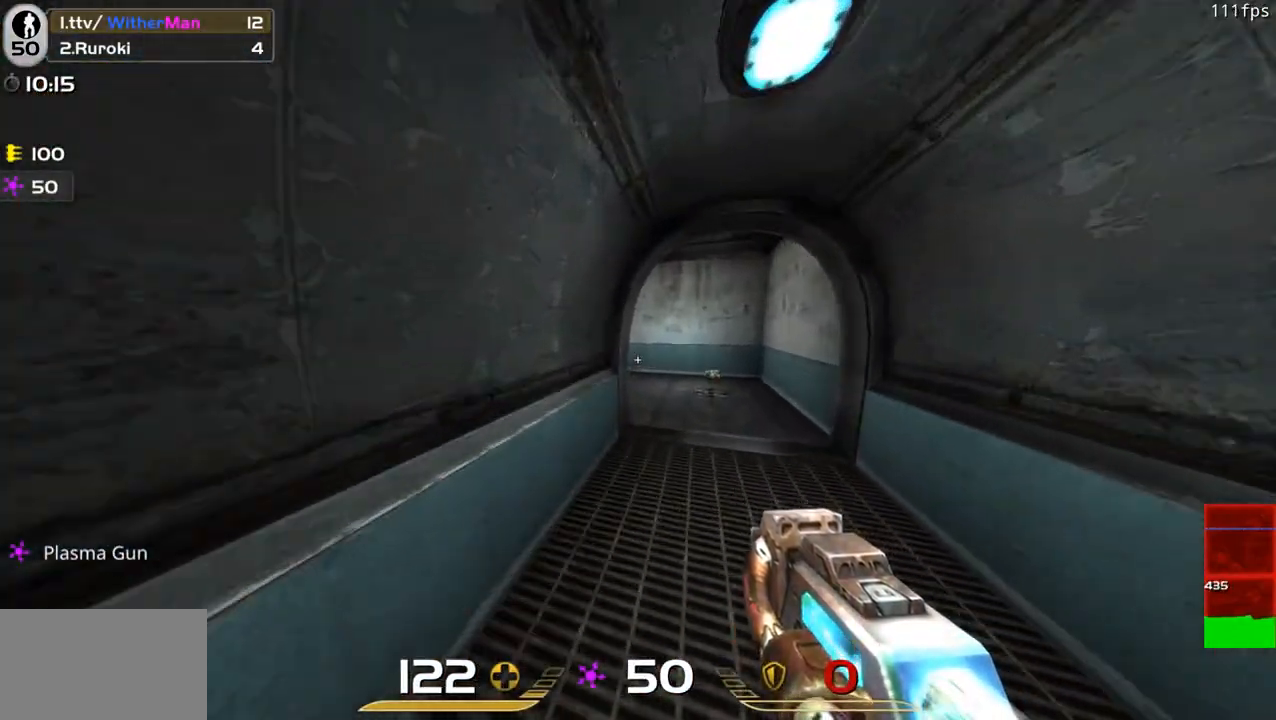
{"keys": ["d", "w"], "mouse": [], "events": []}
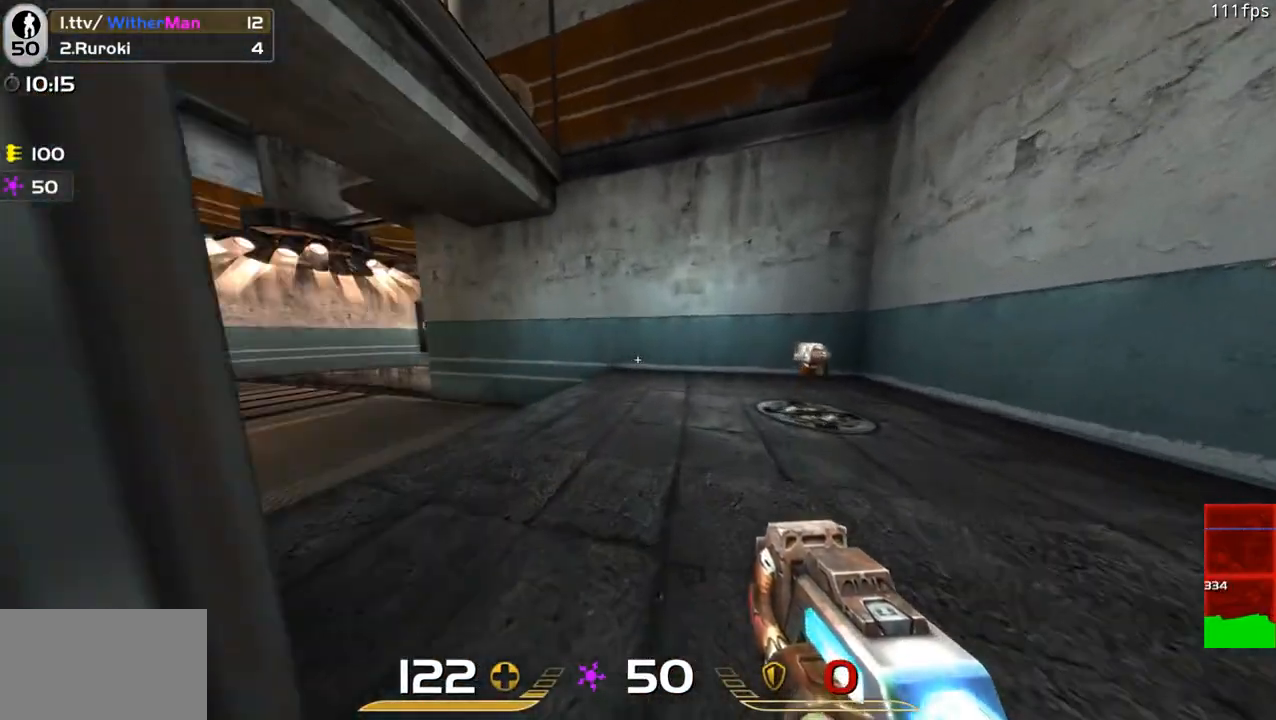
{"keys": ["a", "space", "w"], "mouse": [], "events": [[67, "d", "up"], [117, "a", "down"], [500, "space", "down"]]}
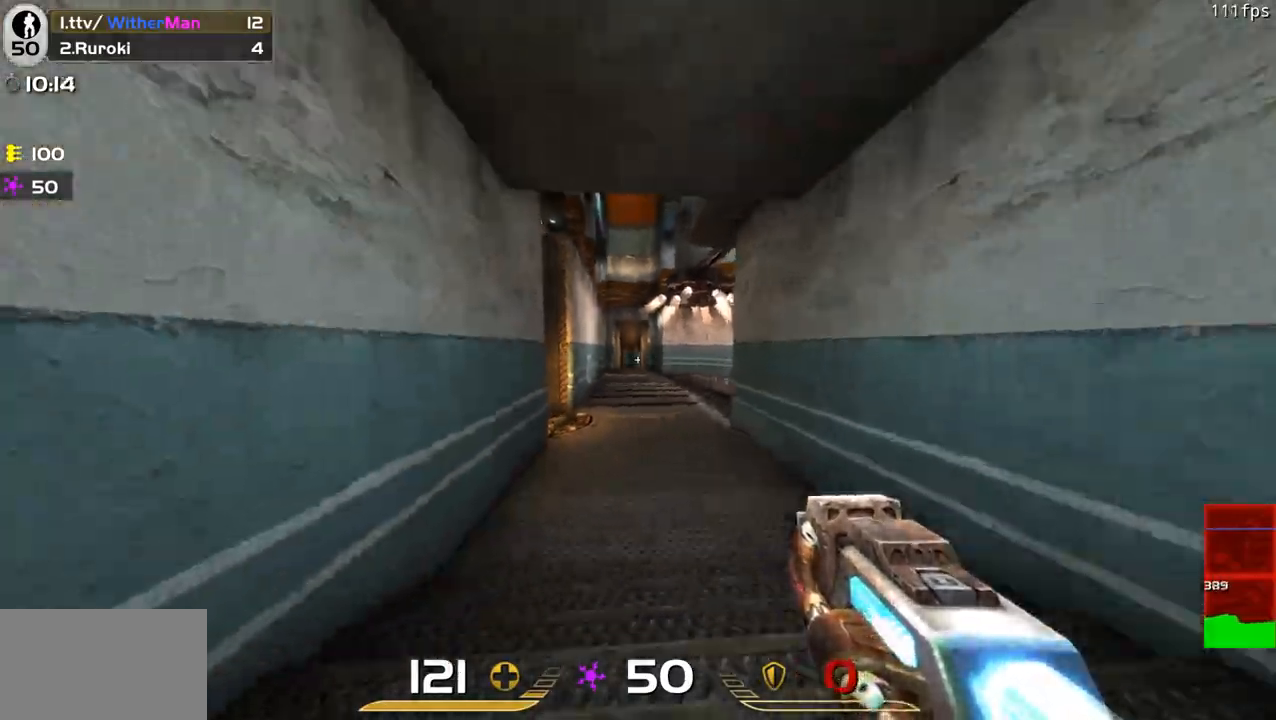
{"keys": ["d", "w"], "mouse": [], "events": [[133, "space", "up"], [367, "d", "down"], [417, "a", "up"]]}
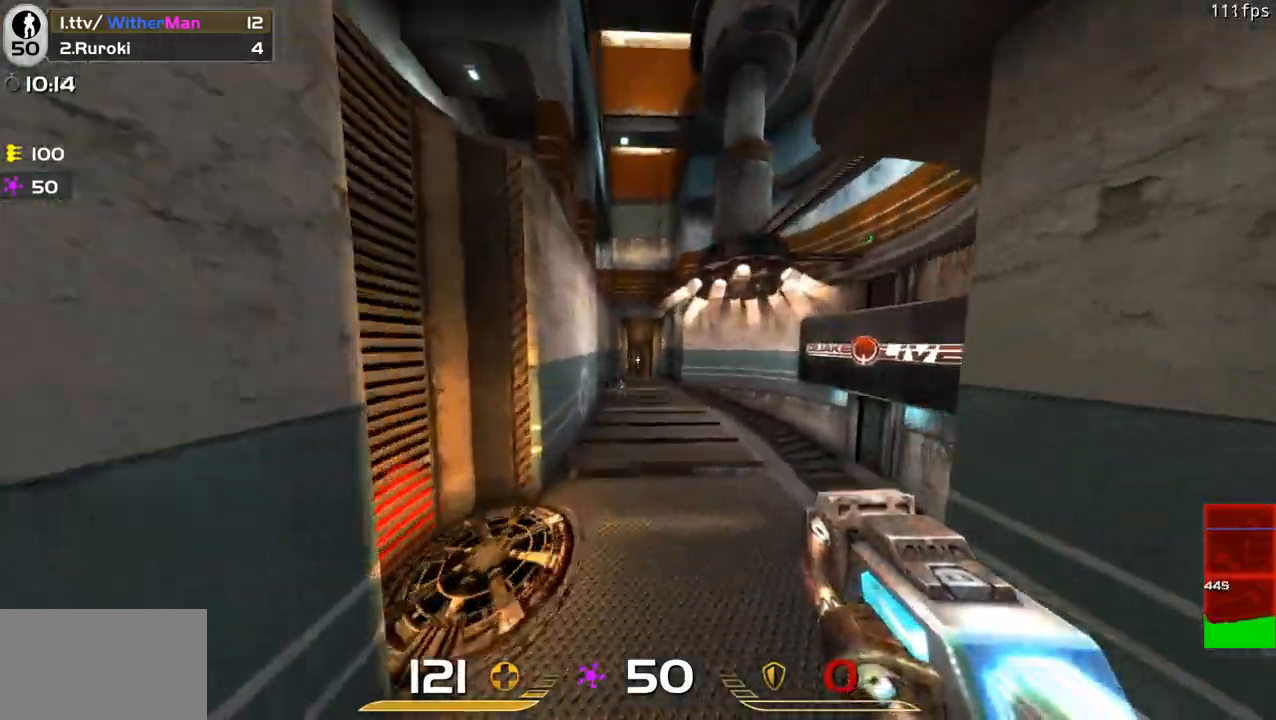
{"keys": ["d", "s"], "mouse": ["left"], "events": [[100, "a", "down"], [150, "d", "up"], [200, "mouse_left", "down"], [200, "w", "up"], [250, "a", "up"], [250, "d", "down"], [250, "s", "down"], [433, "d", "up"], [483, "d", "down"]]}
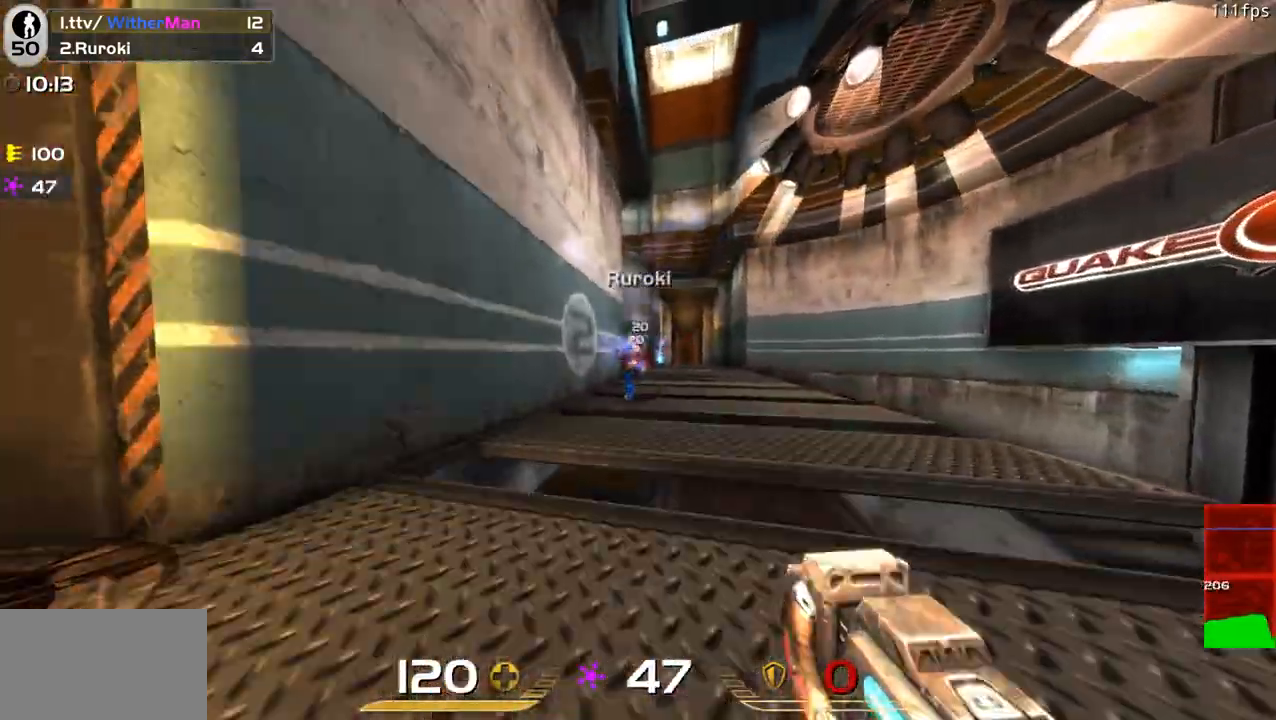
{"keys": ["a", "c"], "mouse": ["left"], "events": [[67, "s", "up"], [167, "w", "down"], [350, "a", "down"], [400, "d", "up"], [400, "w", "up"], [500, "c", "down"]]}
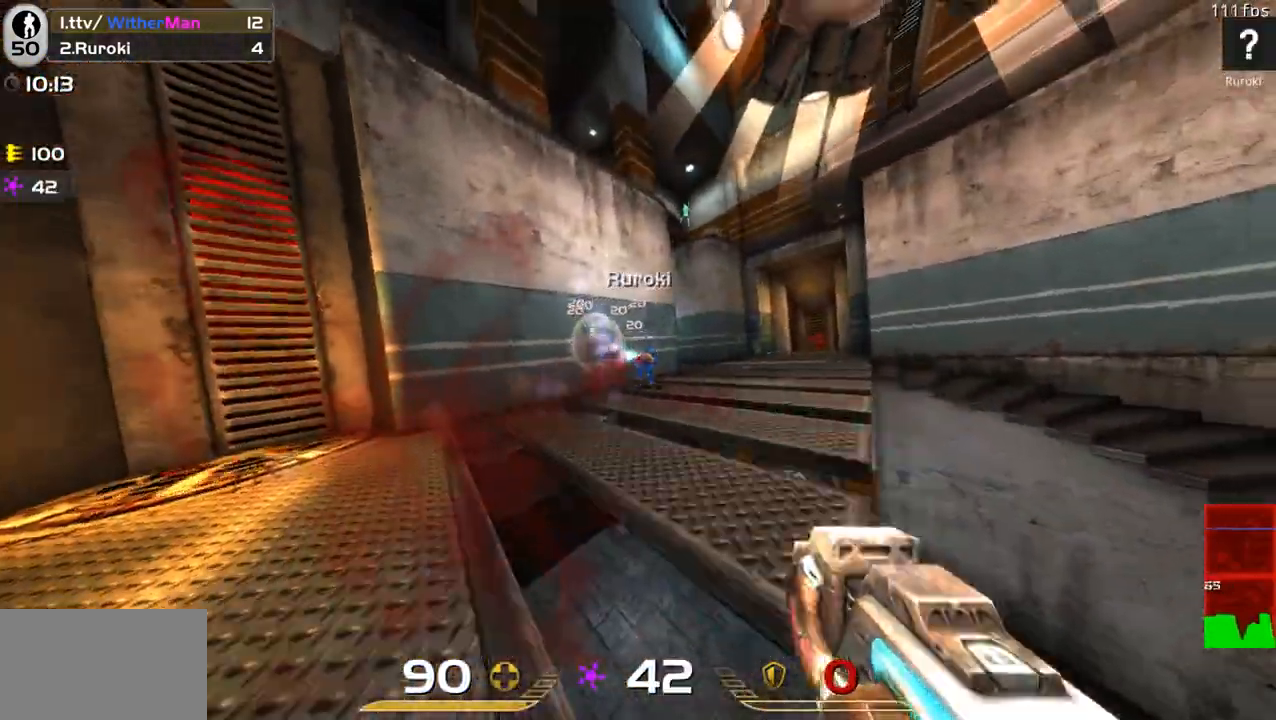
{"keys": ["a", "c"], "mouse": ["left"], "events": [[83, "c", "up"], [417, "c", "down"]]}
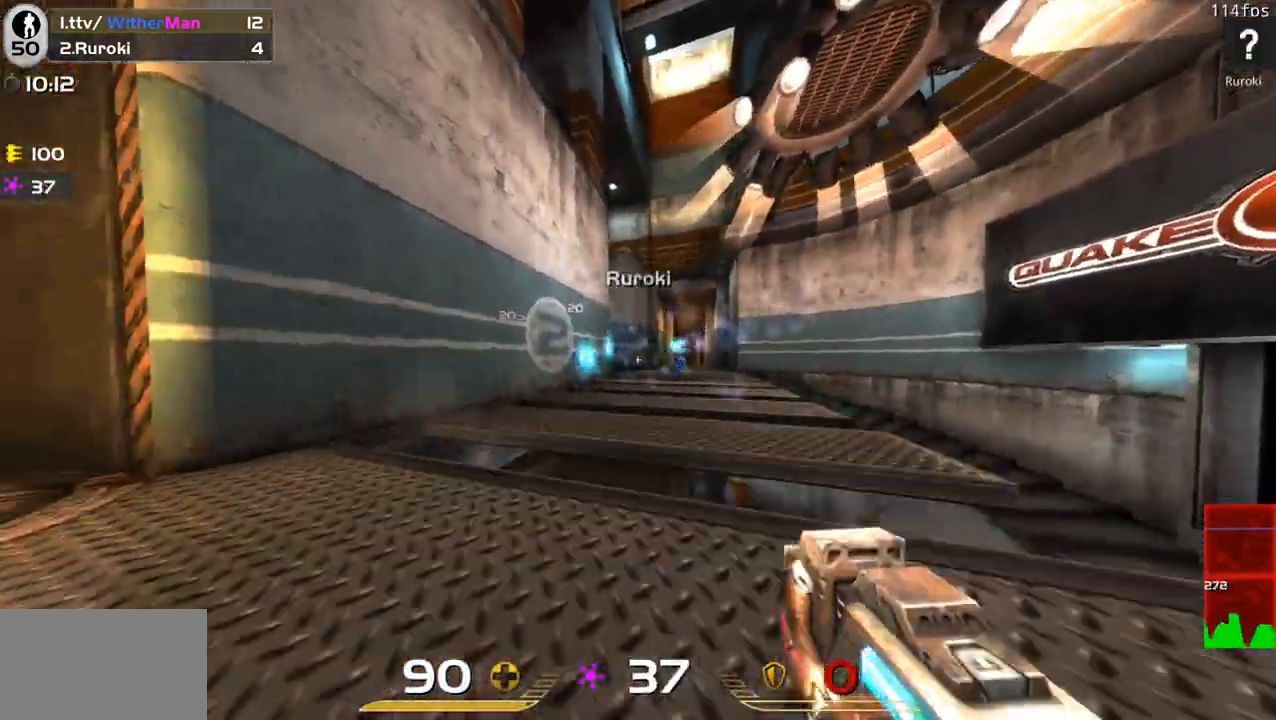
{"keys": ["d"], "mouse": ["left"], "events": [[17, "c", "up"], [100, "w", "down"], [250, "a", "up"], [300, "d", "down"], [383, "w", "up"]]}
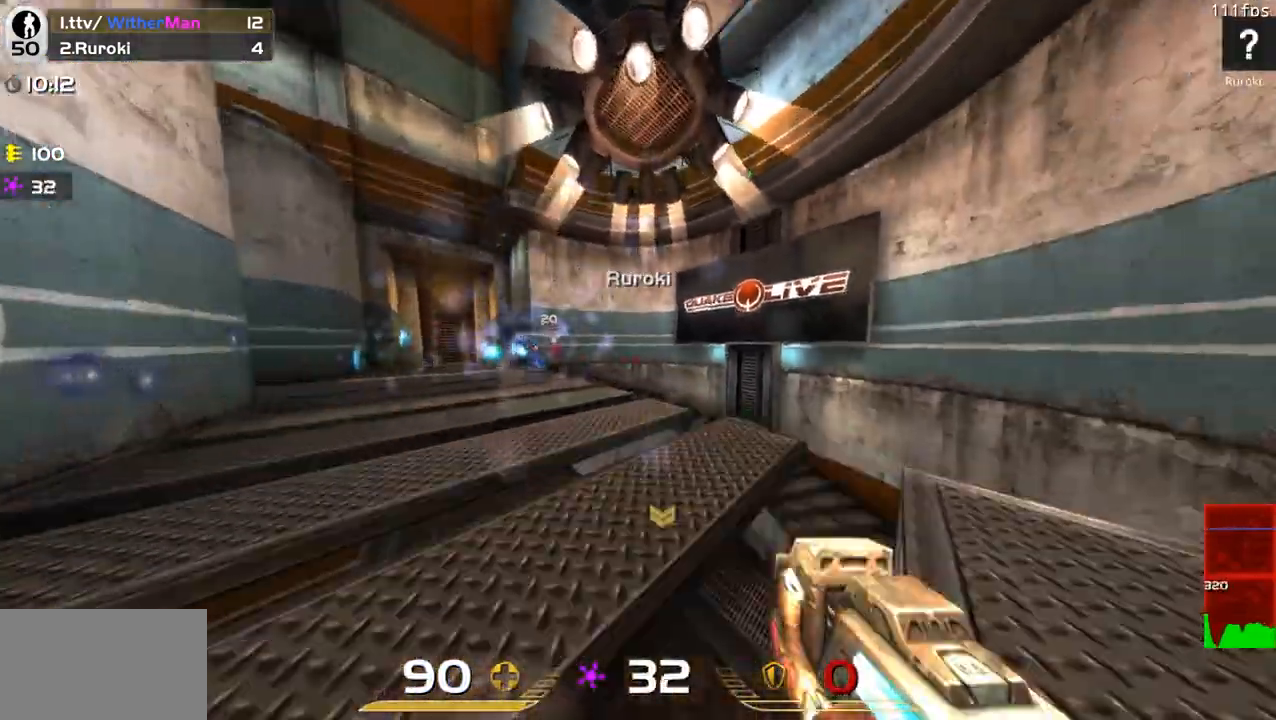
{"keys": ["d", "w"], "mouse": ["left"], "events": [[17, "w", "down"], [300, "space", "down"], [300, "w", "up"], [450, "space", "up"], [500, "w", "down"]]}
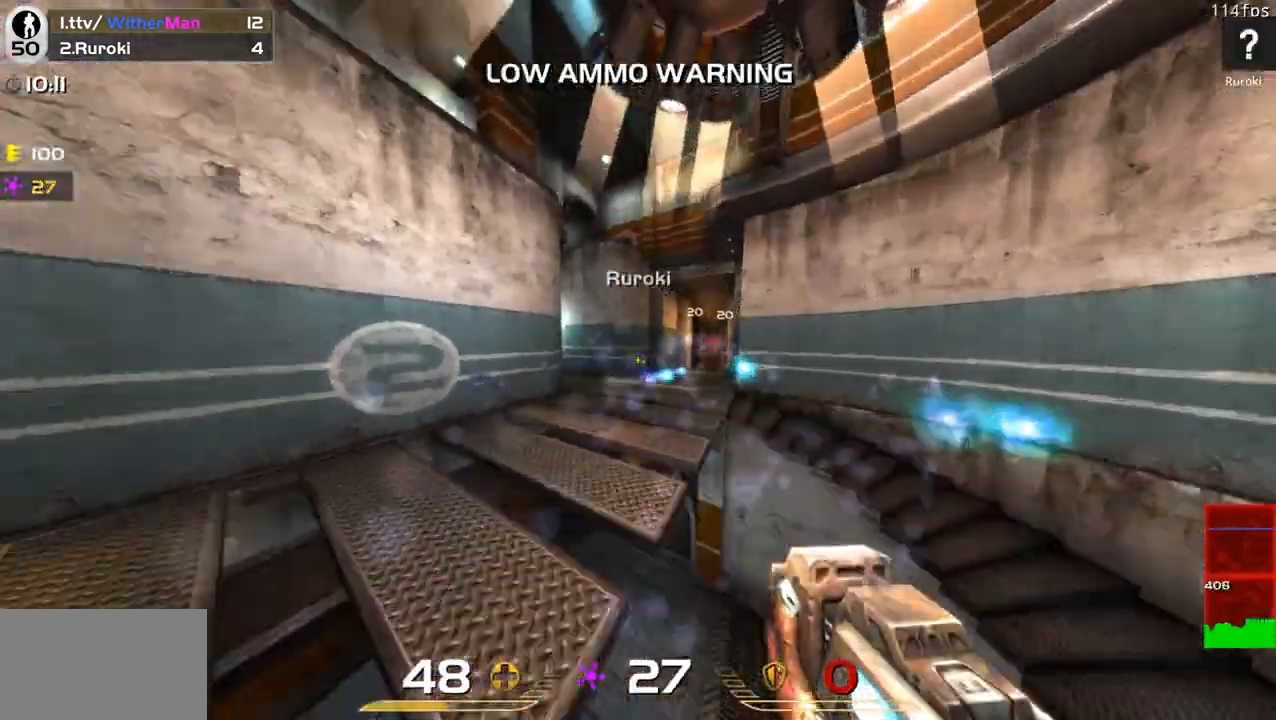
{"keys": ["d", "w"], "mouse": ["left"], "events": [[133, "w", "up"], [417, "w", "down"]]}
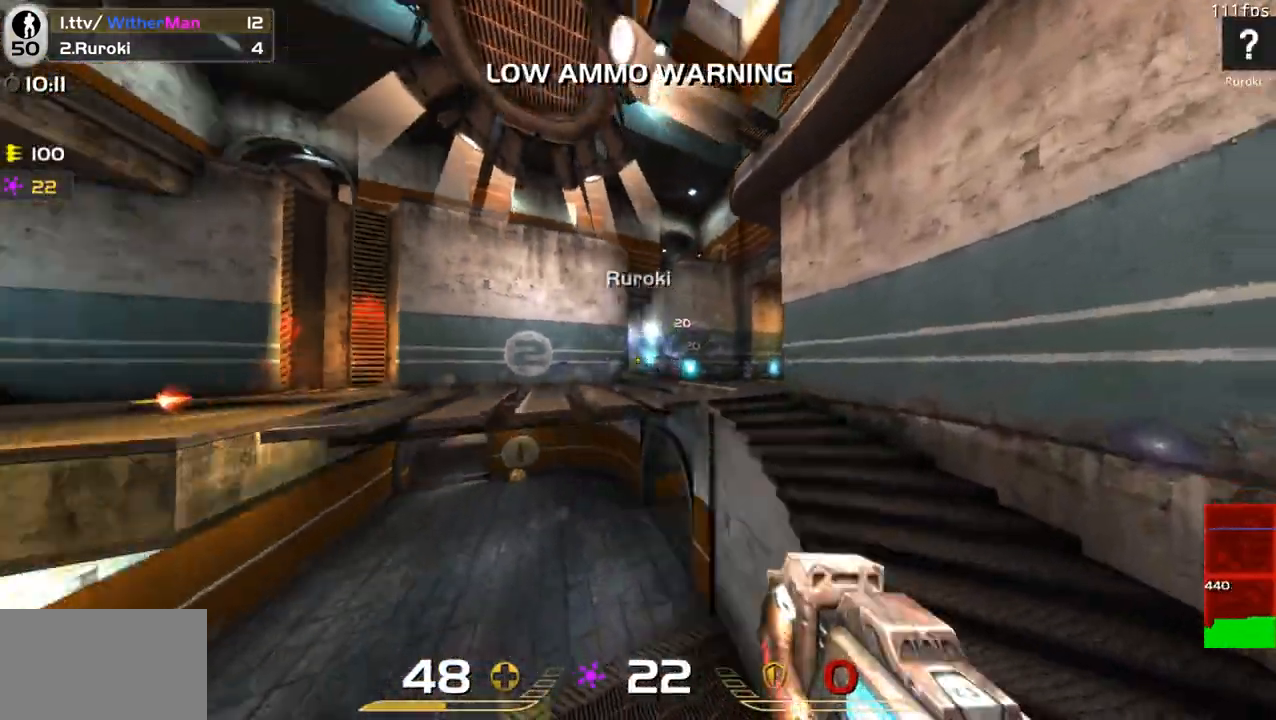
{"keys": ["d", "w"], "mouse": [], "events": [[283, "d", "up"], [383, "a", "down"], [433, "a", "up"], [433, "d", "down"], [433, "mouse_left", "up"]]}
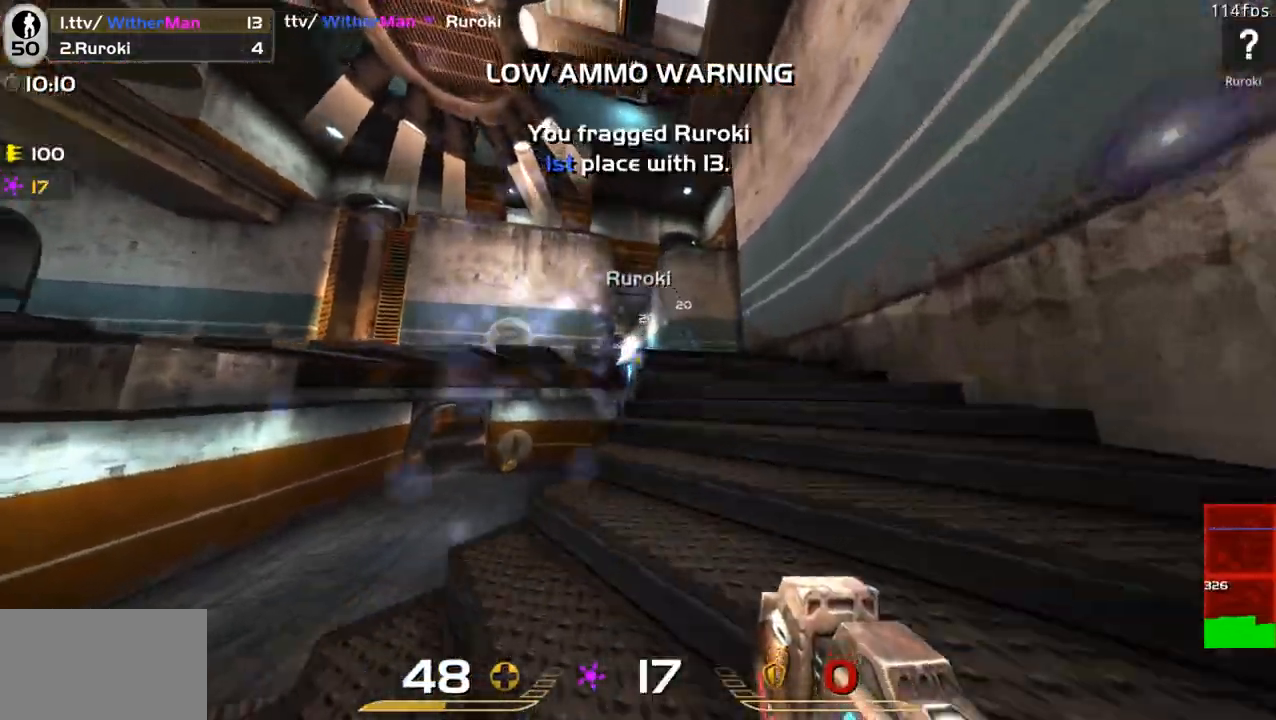
{"keys": ["a", "w"], "mouse": [], "events": [[167, "d", "up"], [350, "d", "down"], [450, "a", "down"], [450, "d", "up"]]}
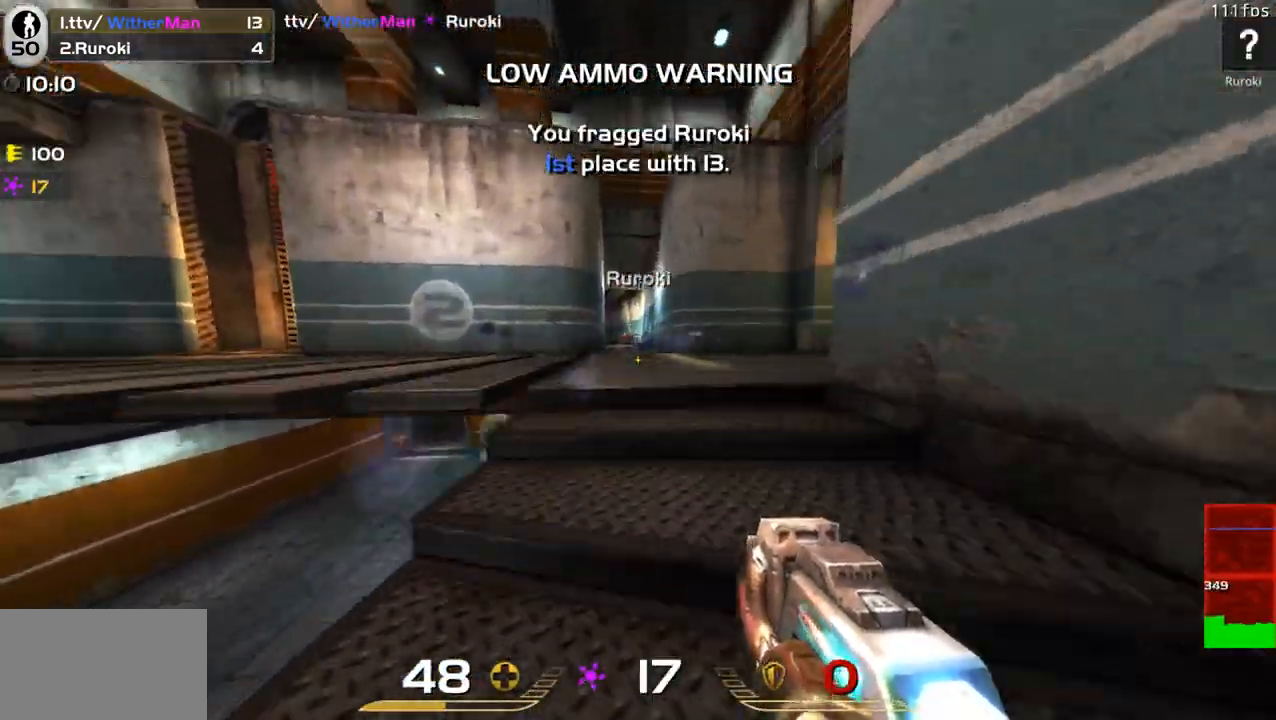
{"keys": ["d", "w"], "mouse": [], "events": [[83, "a", "up"], [83, "d", "down"], [83, "space", "down"], [233, "space", "up"]]}
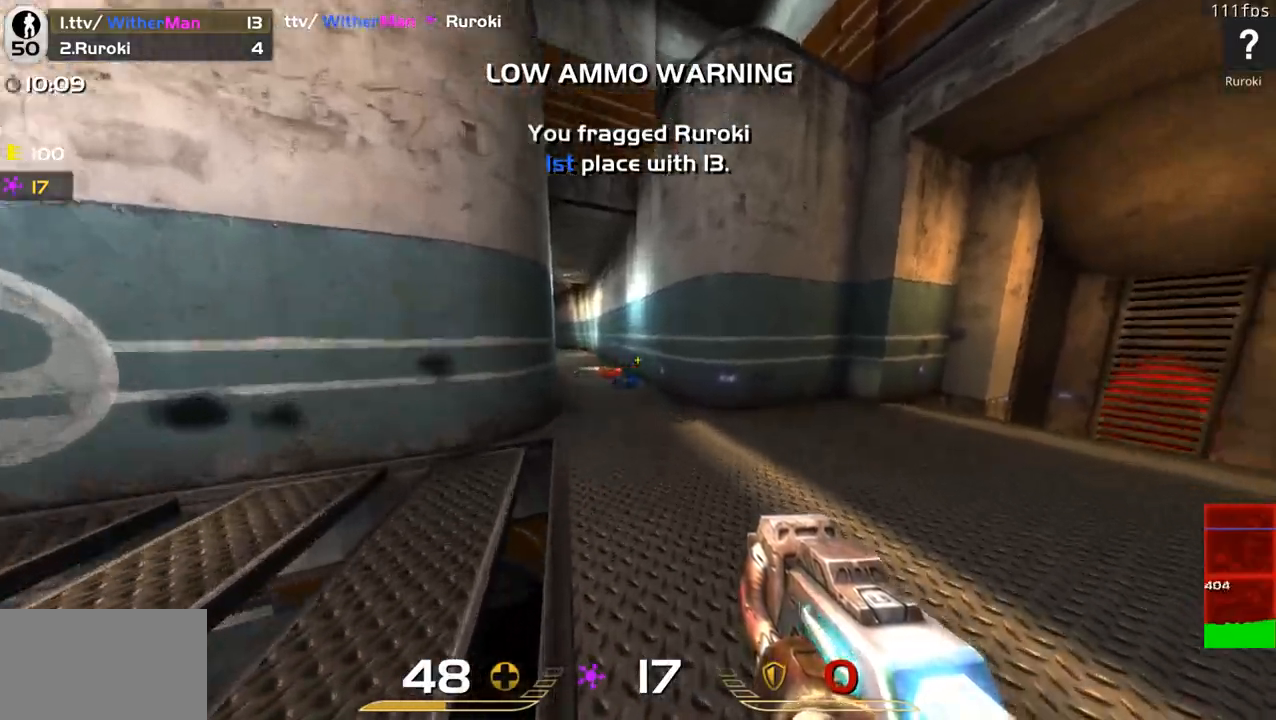
{"keys": ["a", "w"], "mouse": [], "events": [[150, "space", "down"], [333, "a", "down"], [333, "space", "up"], [433, "d", "up"]]}
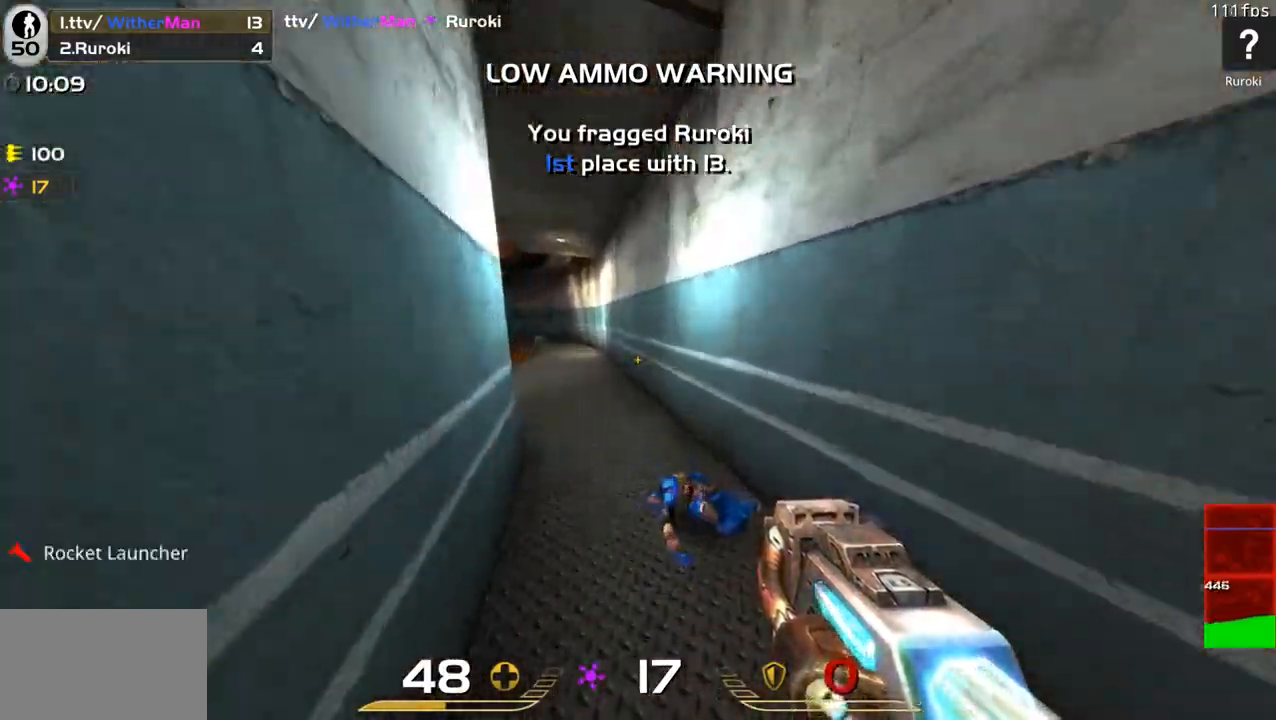
{"keys": ["a", "w"], "mouse": [], "events": [[350, "space", "down"], [500, "space", "up"]]}
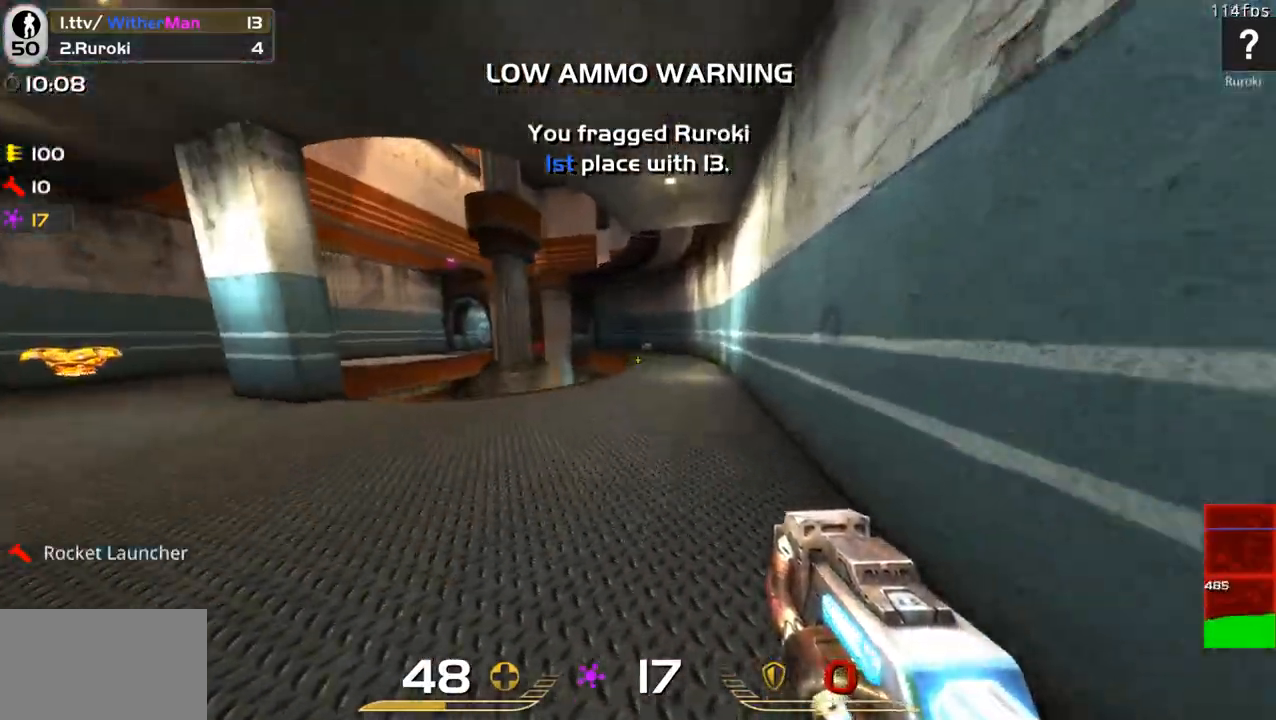
{"keys": ["a", "w"], "mouse": [], "events": []}
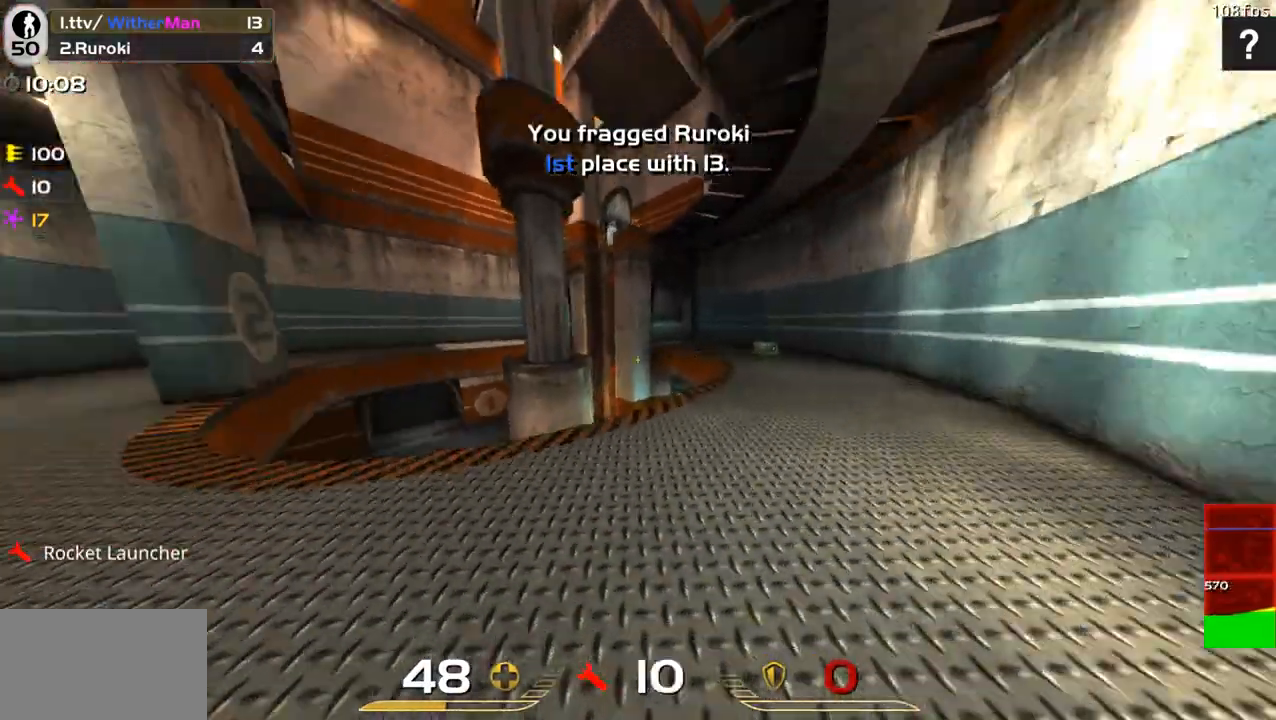
{"keys": ["a", "space", "w"], "mouse": [], "events": [[383, "space", "down"]]}
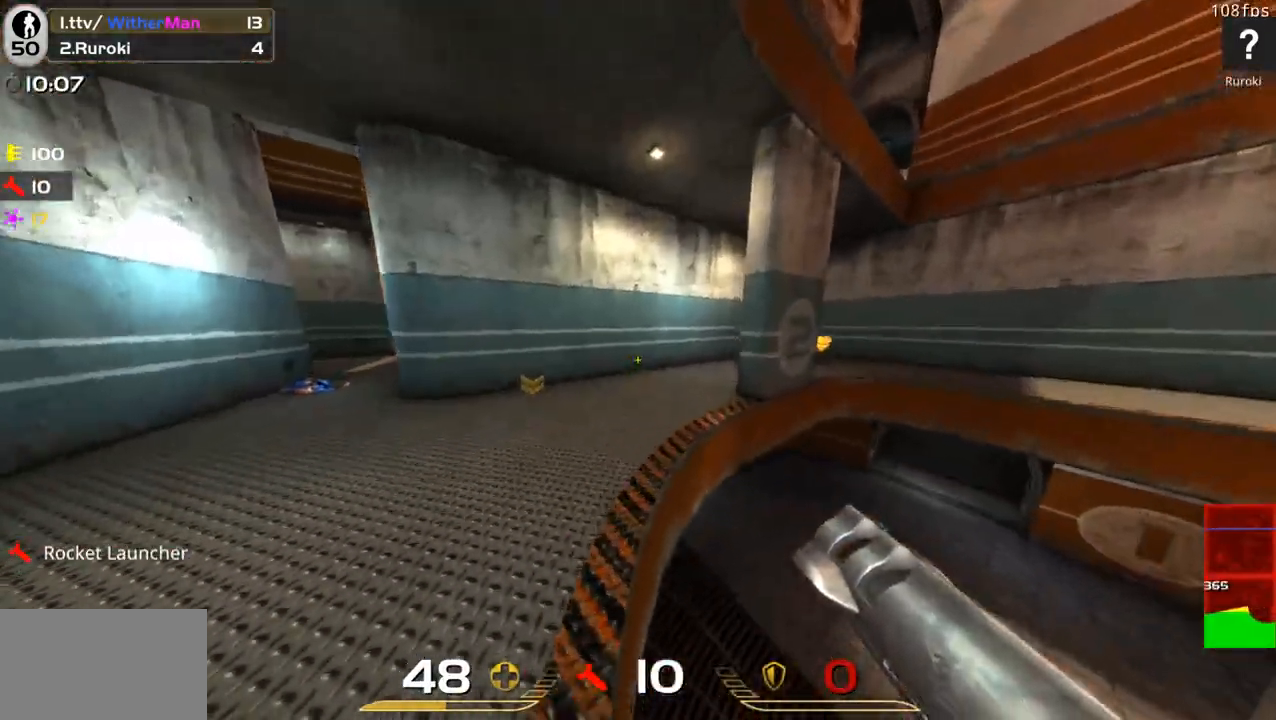
{"keys": ["d", "w"], "mouse": [], "events": [[33, "a", "up"], [33, "d", "down"], [67, "space", "up"]]}
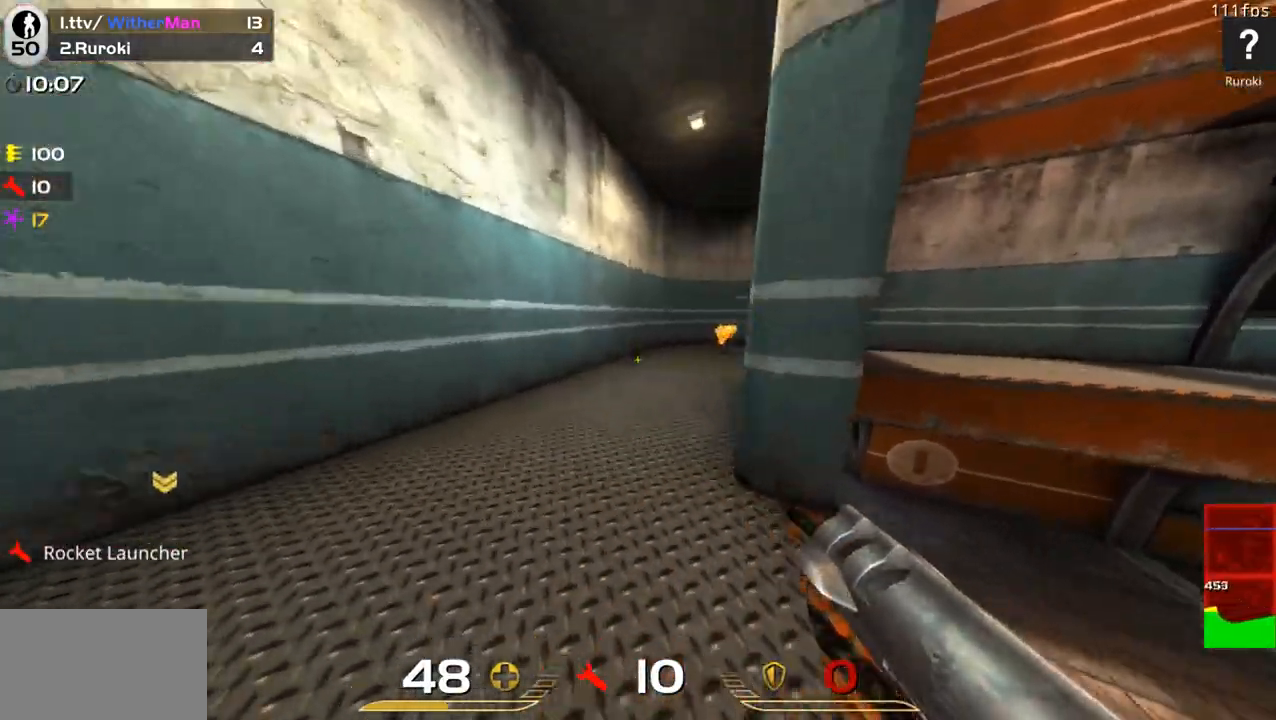
{"keys": ["d", "w"], "mouse": [], "events": [[83, "space", "down"], [267, "space", "up"]]}
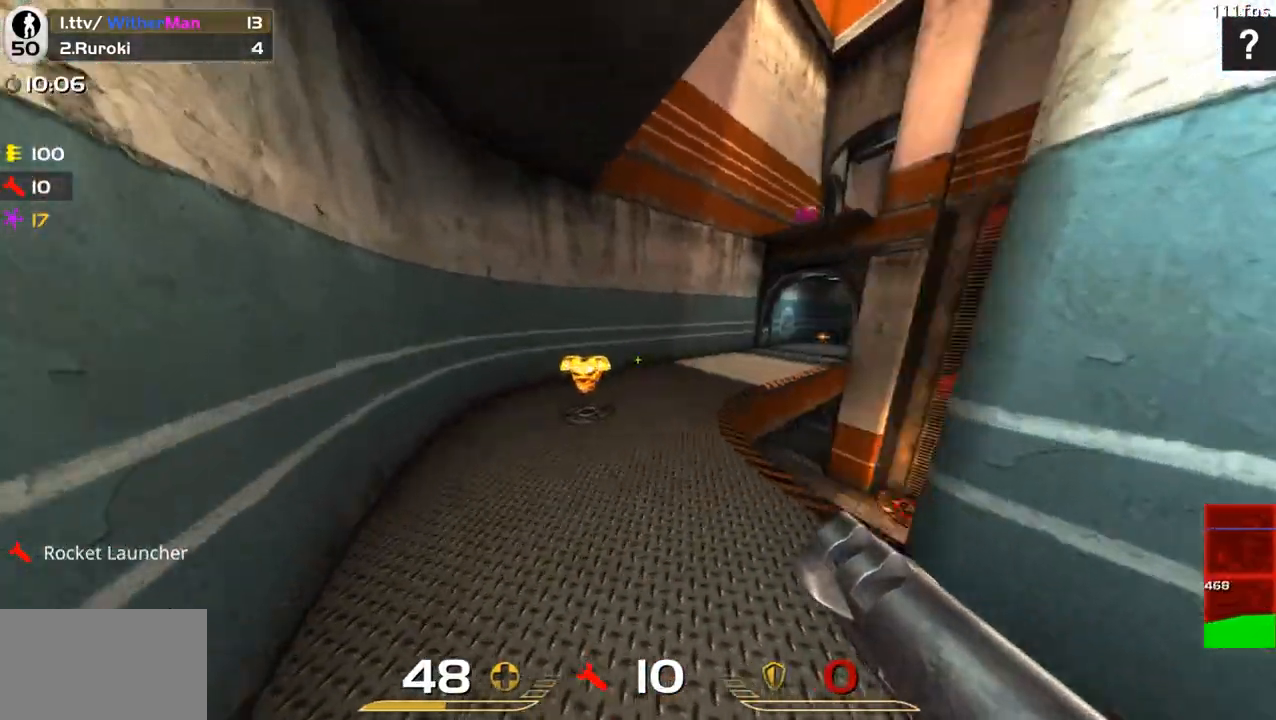
{"keys": ["w"], "mouse": [], "events": [[17, "d", "up"], [150, "d", "down"], [300, "d", "up"]]}
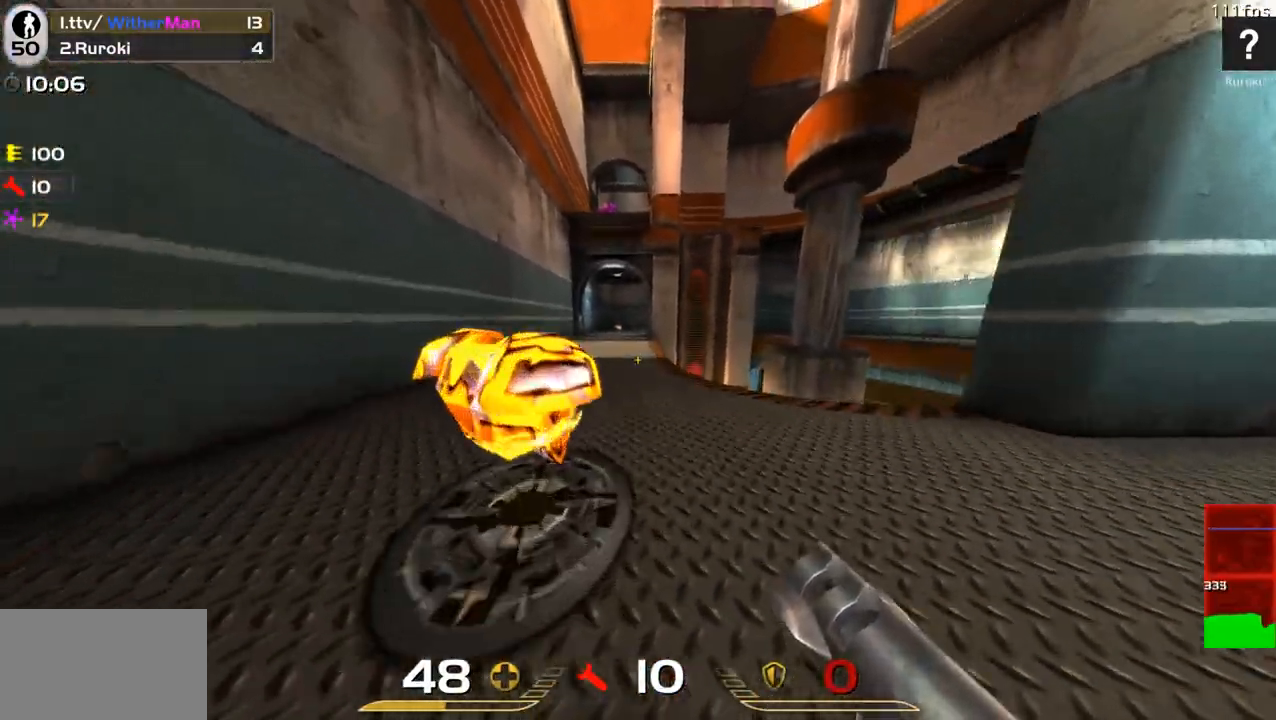
{"keys": ["d", "w"], "mouse": [], "events": [[67, "a", "down"], [167, "a", "up"], [167, "d", "down"], [167, "space", "down"], [400, "space", "up"]]}
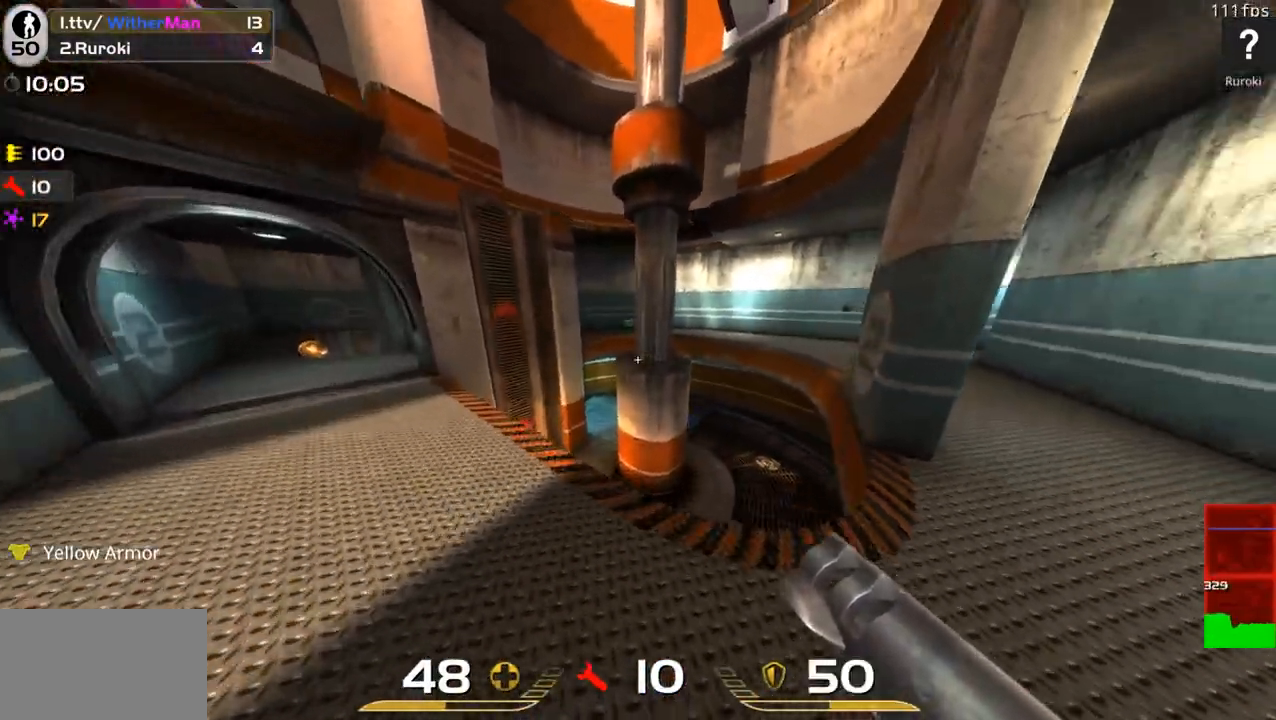
{"keys": ["w"], "mouse": [], "events": [[33, "d", "up"], [283, "mouse_left", "down"], [417, "mouse_left", "up"]]}
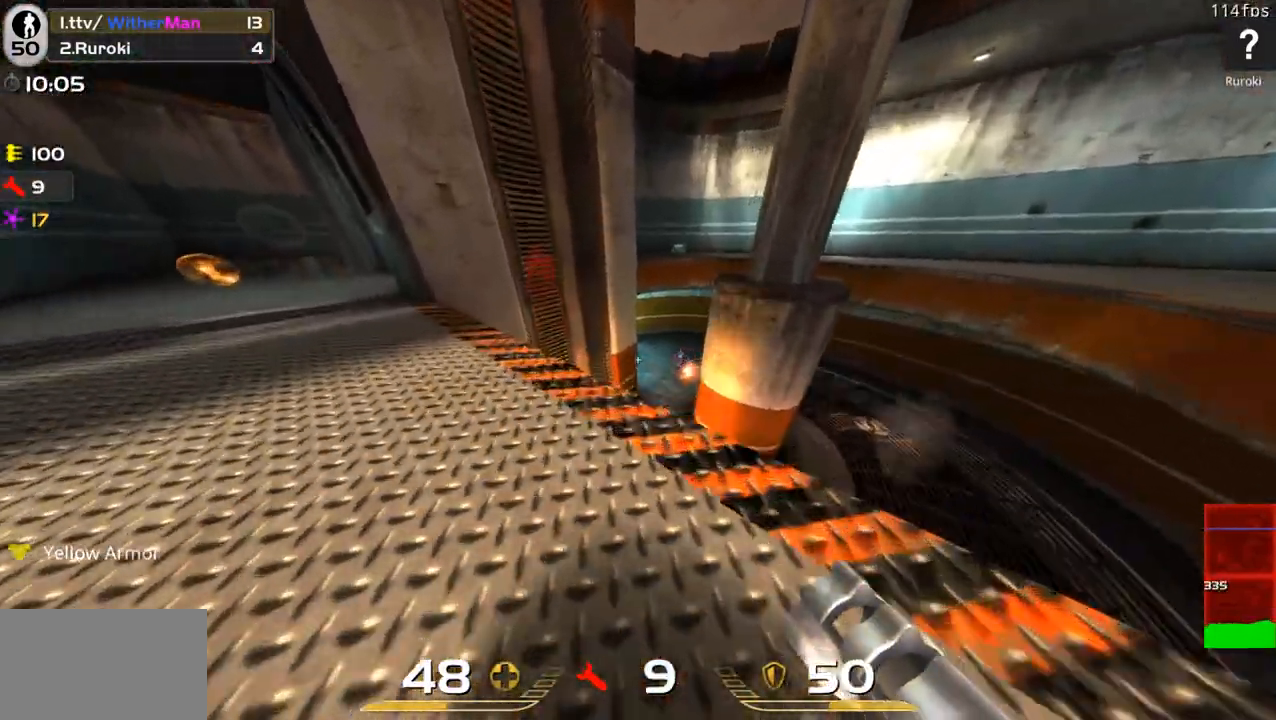
{"keys": ["w"], "mouse": [], "events": [[50, "a", "down"], [200, "a", "up"], [200, "d", "down"], [483, "d", "up"]]}